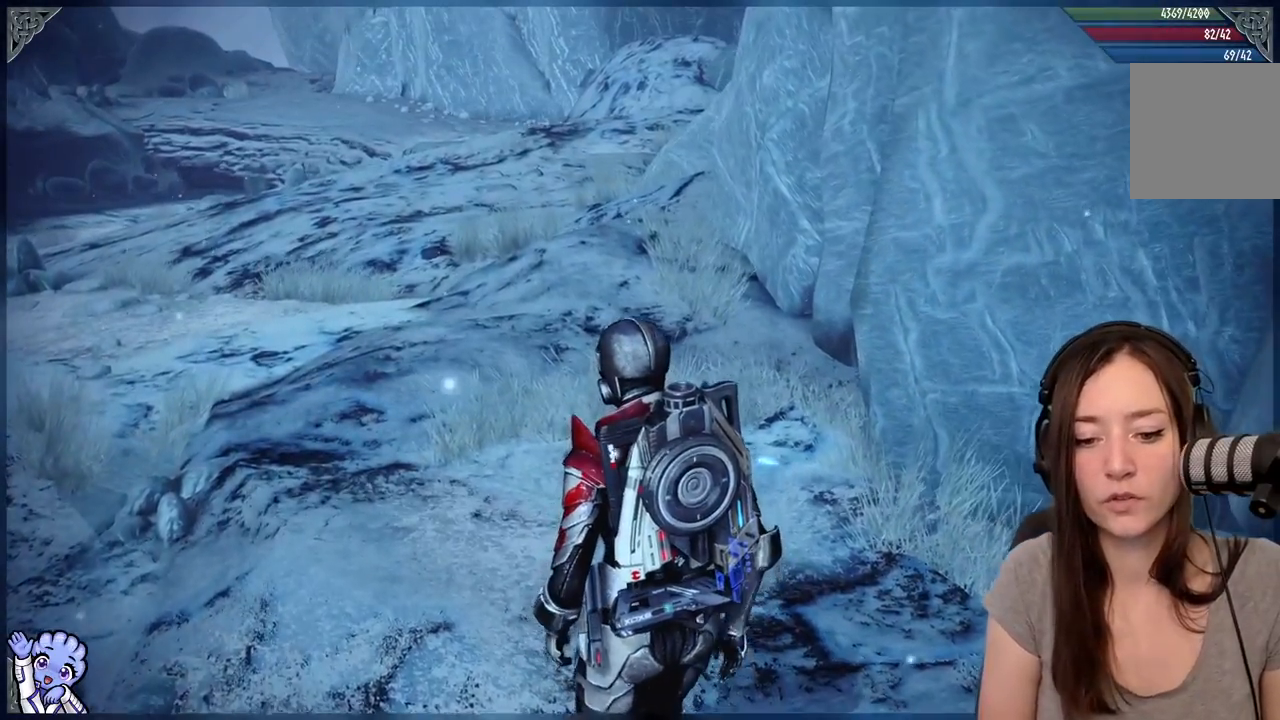
Gameplay with a controller (Xbox layout); each line is a JSON object with the inputs held at the frame after it (dt_ms = milliseconds from this image to that frame). "events" lists button and stick changes between this image and that frame as [ms after this image, input, new state], when the widget could be followed in between. Not read: SHARE.
{"dt_ms": 500, "buttons": ["R2"], "left_stick": "up", "right_stick": "center", "events": [[17, "R2", "up"], [250, "R2", "down"], [483, "left_stick", "up"]]}
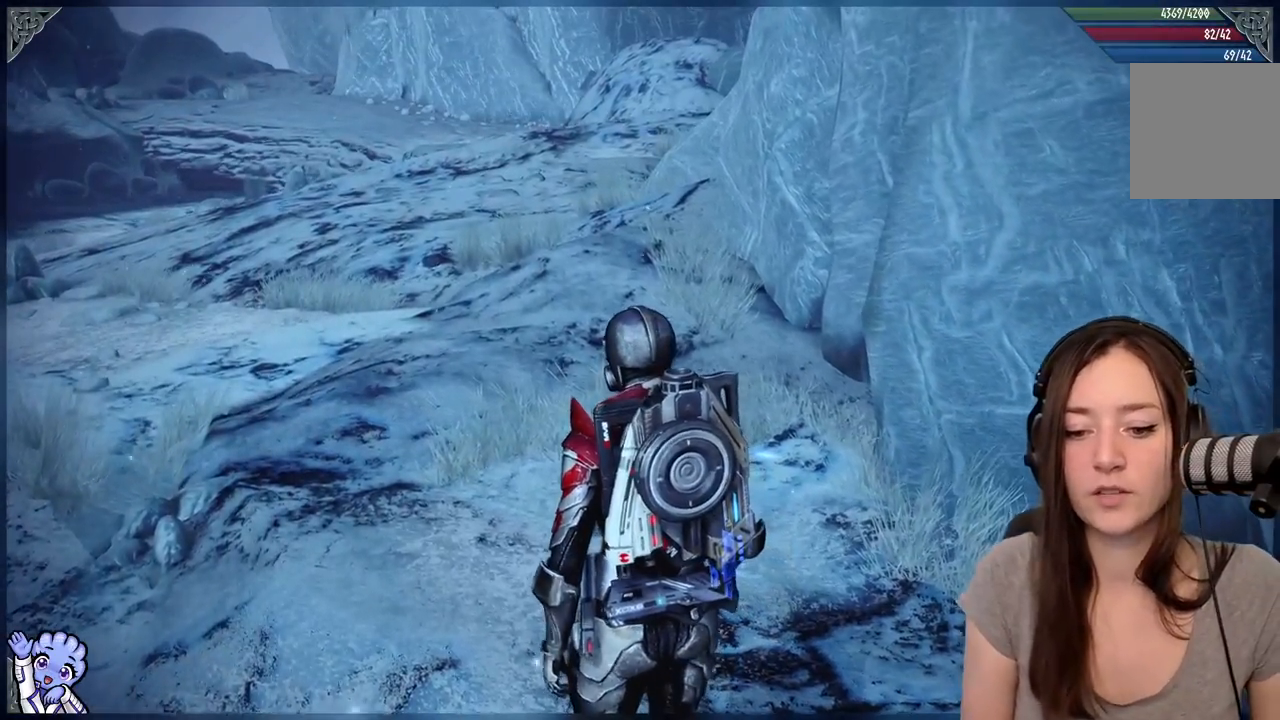
{"dt_ms": 500, "buttons": ["R2"], "left_stick": "up-left", "right_stick": "center", "events": [[17, "left_stick", "up-left"], [100, "R2", "up"], [417, "R2", "down"]]}
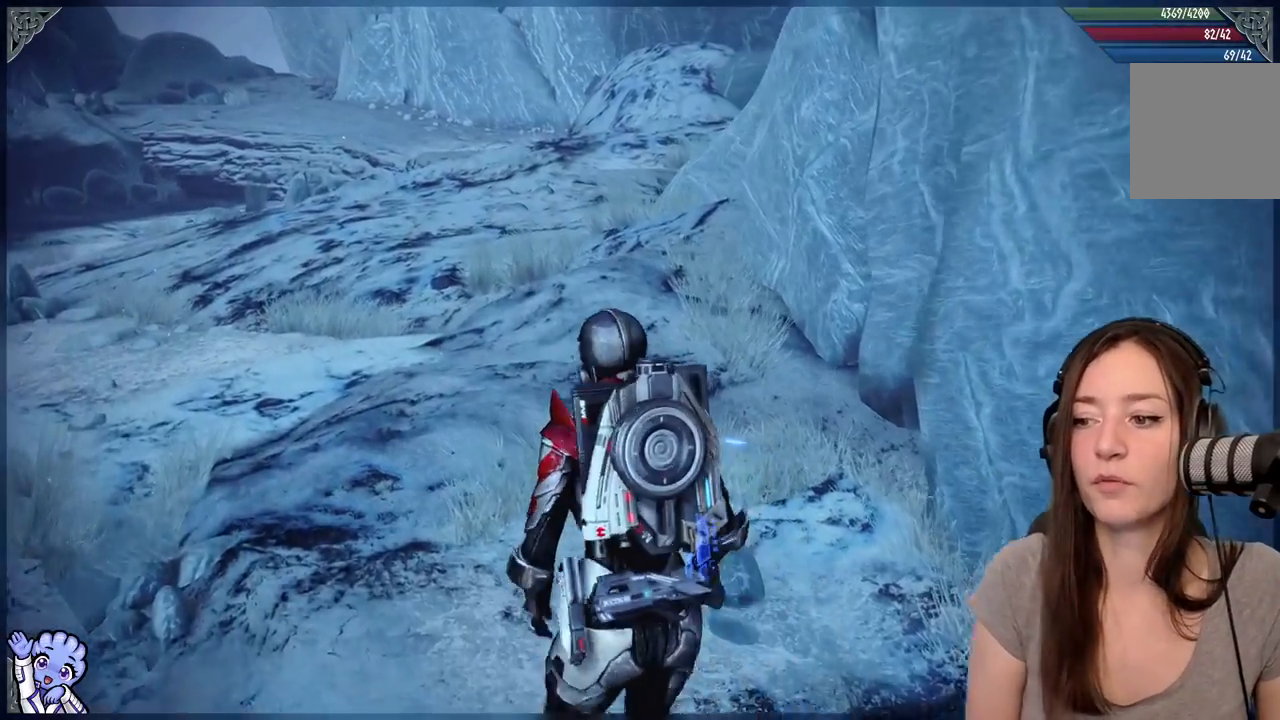
{"dt_ms": 500, "buttons": [], "left_stick": "up-left", "right_stick": "center"}
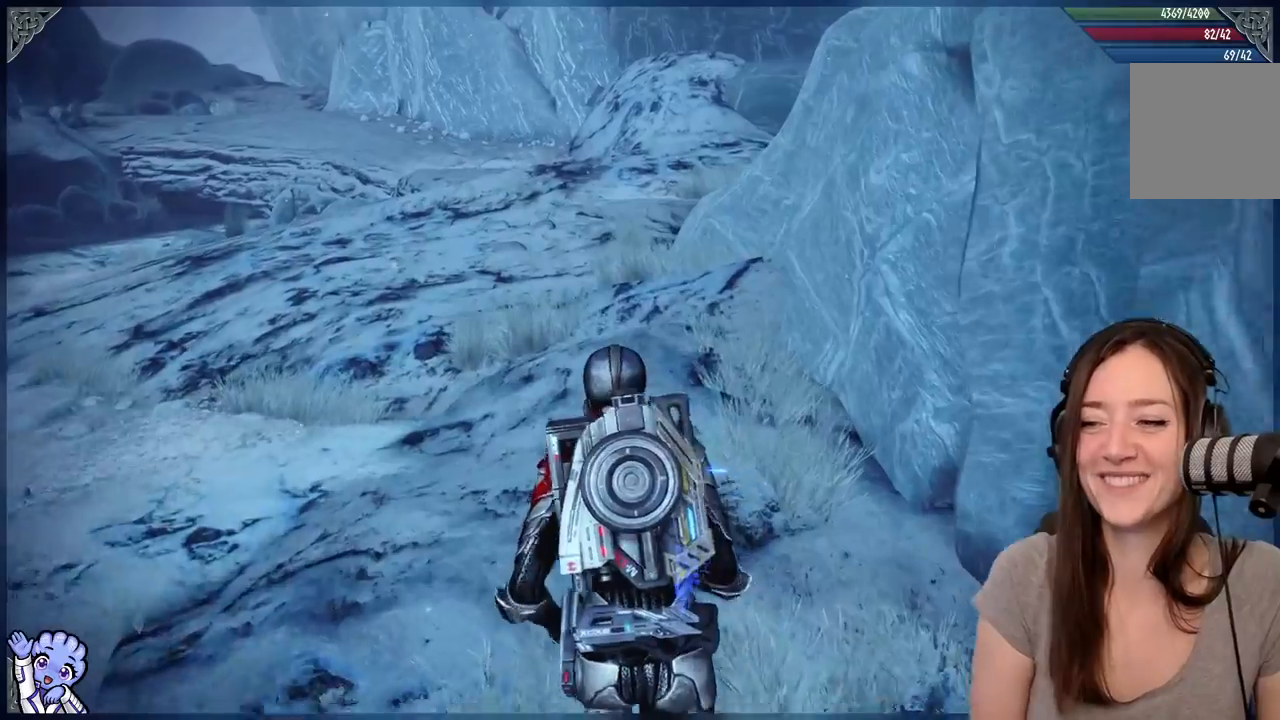
{"dt_ms": 500, "buttons": [], "left_stick": "up-left", "right_stick": "center", "events": []}
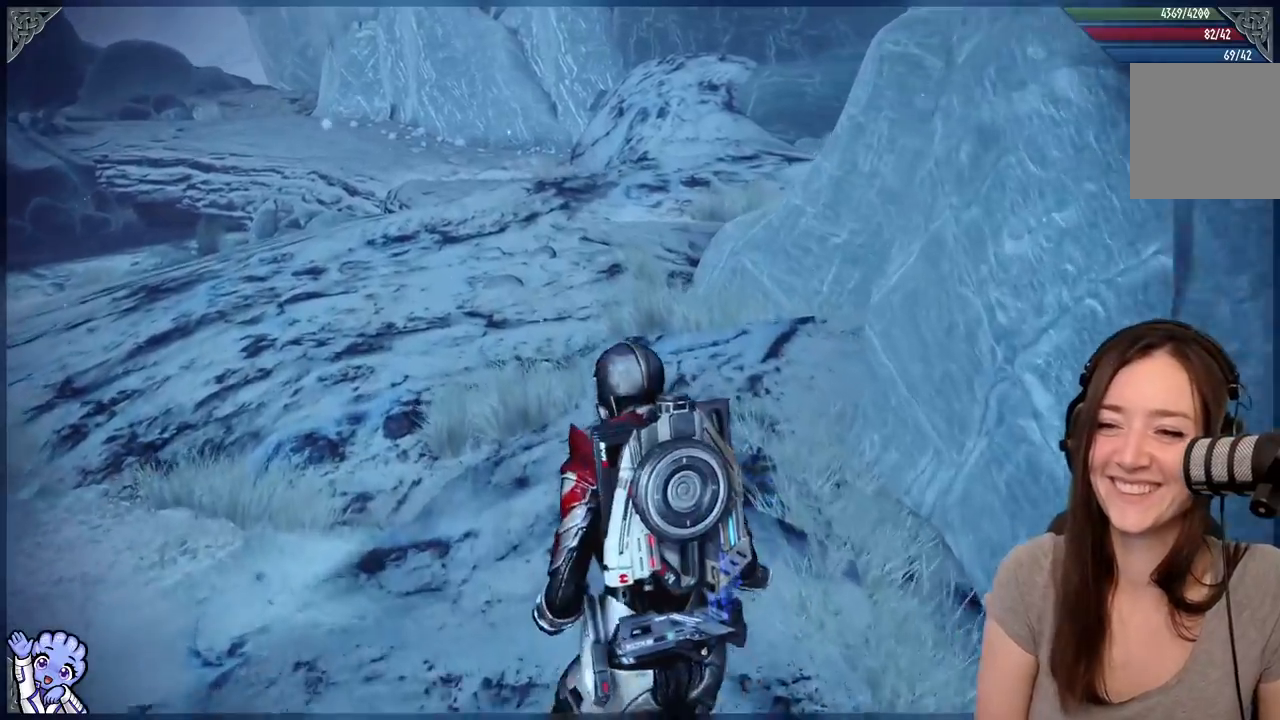
{"dt_ms": 500, "buttons": [], "left_stick": "up-left", "right_stick": "center"}
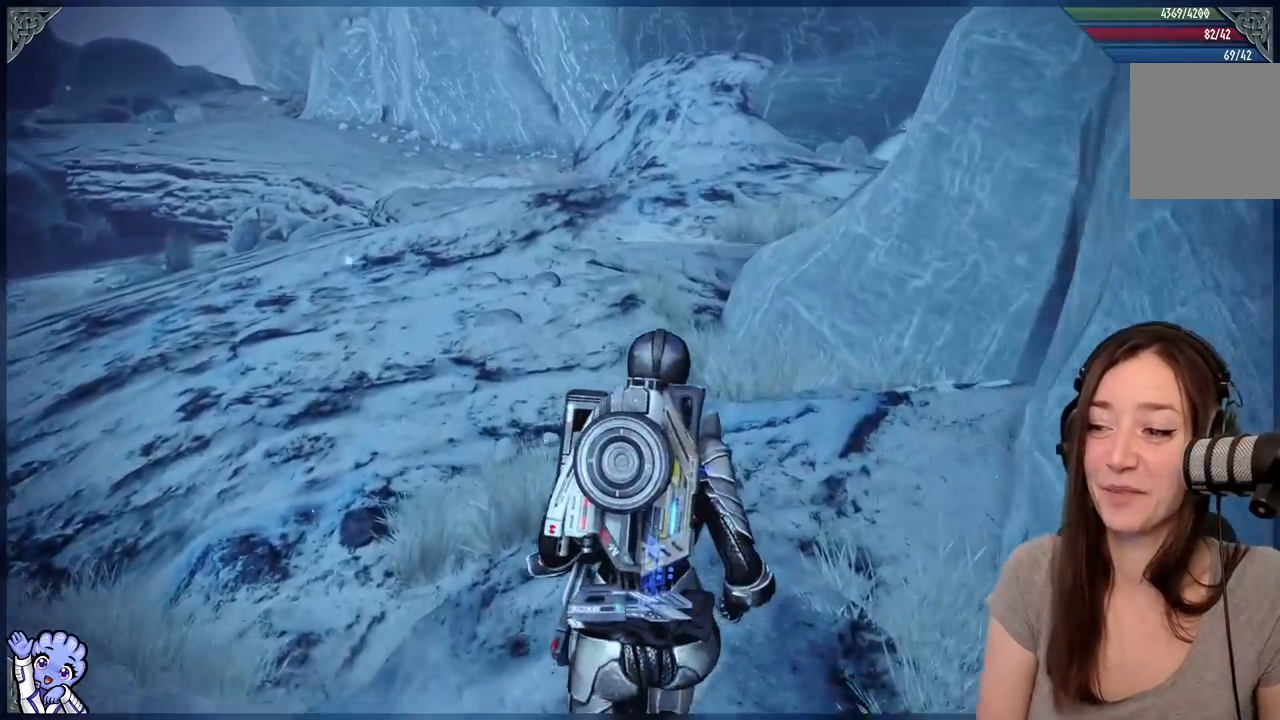
{"dt_ms": 500, "buttons": [], "left_stick": "up-left", "right_stick": "center", "events": []}
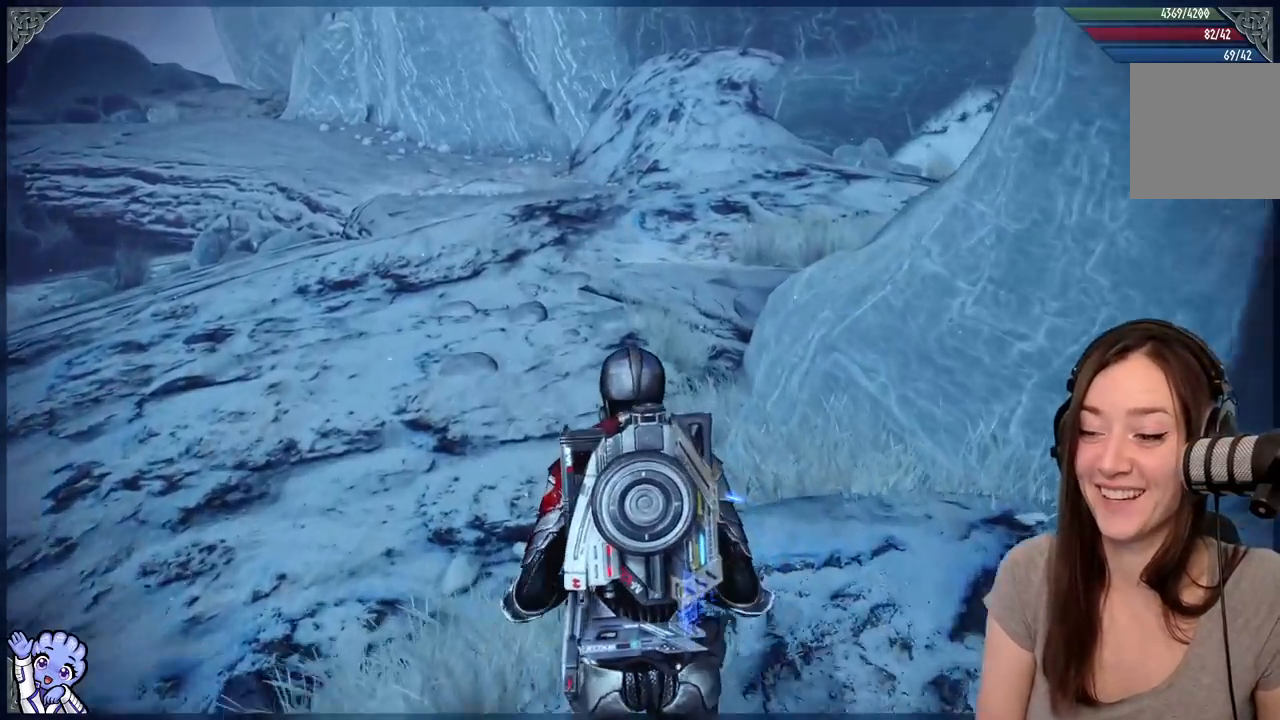
{"dt_ms": 500, "buttons": [], "left_stick": "up-left", "right_stick": "center", "events": []}
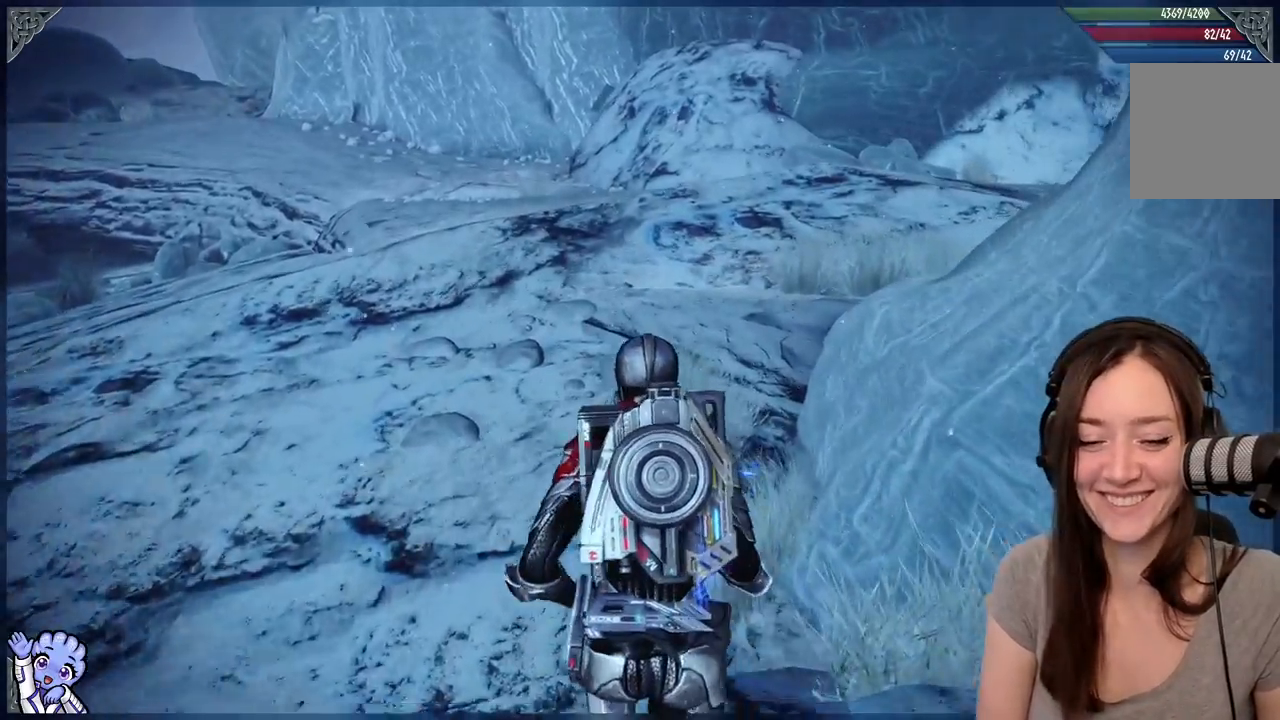
{"dt_ms": 500, "buttons": [], "left_stick": "up-left", "right_stick": "center", "events": [[17, "right_stick", "right"], [267, "right_stick", "center"]]}
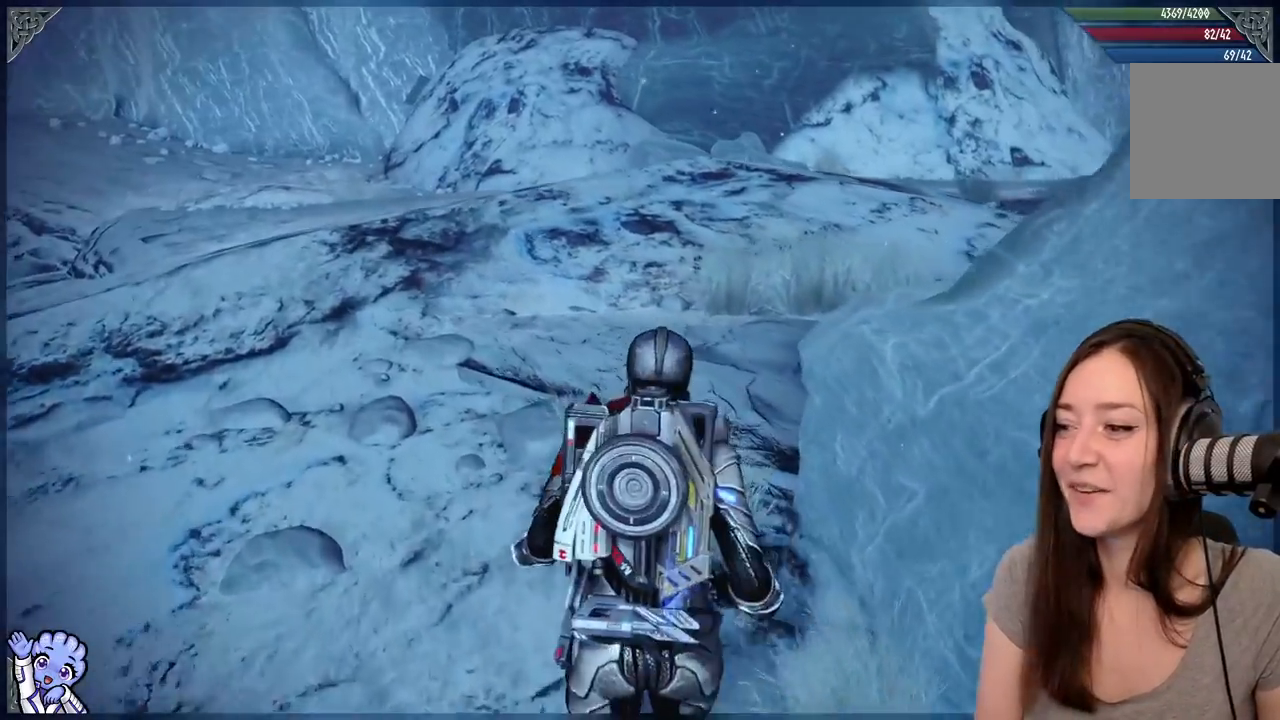
{"dt_ms": 500, "buttons": [], "left_stick": "up-left", "right_stick": "right", "events": [[83, "right_stick", "right"]]}
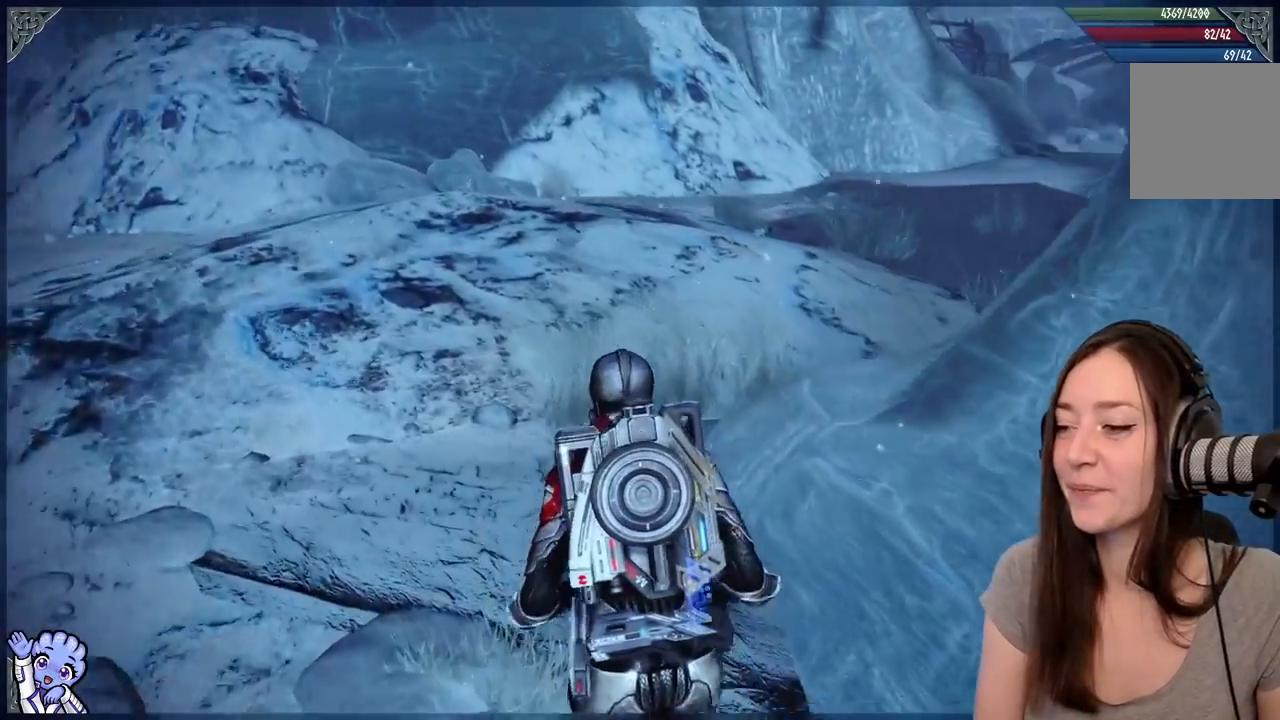
{"dt_ms": 500, "buttons": [], "left_stick": "up-left", "right_stick": "down-right", "events": [[317, "right_stick", "down-right"]]}
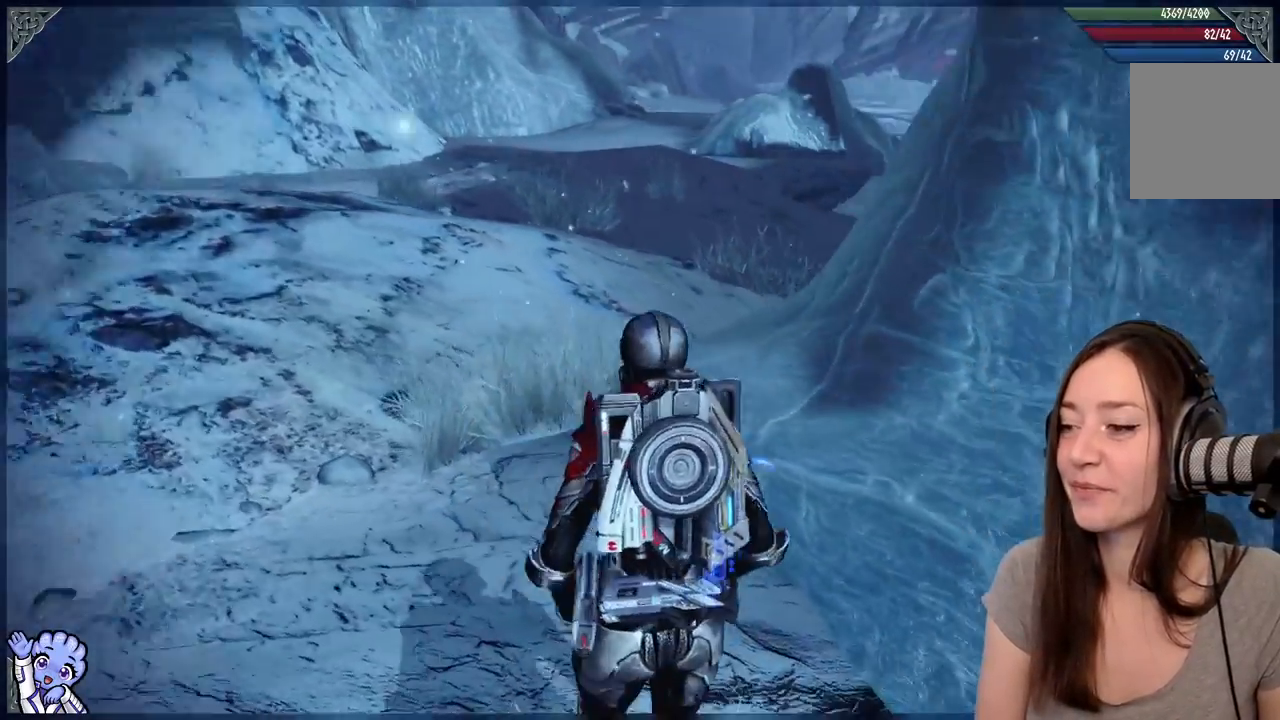
{"dt_ms": 500, "buttons": [], "left_stick": "left", "right_stick": "center", "events": [[150, "left_stick", "left"], [267, "right_stick", "center"]]}
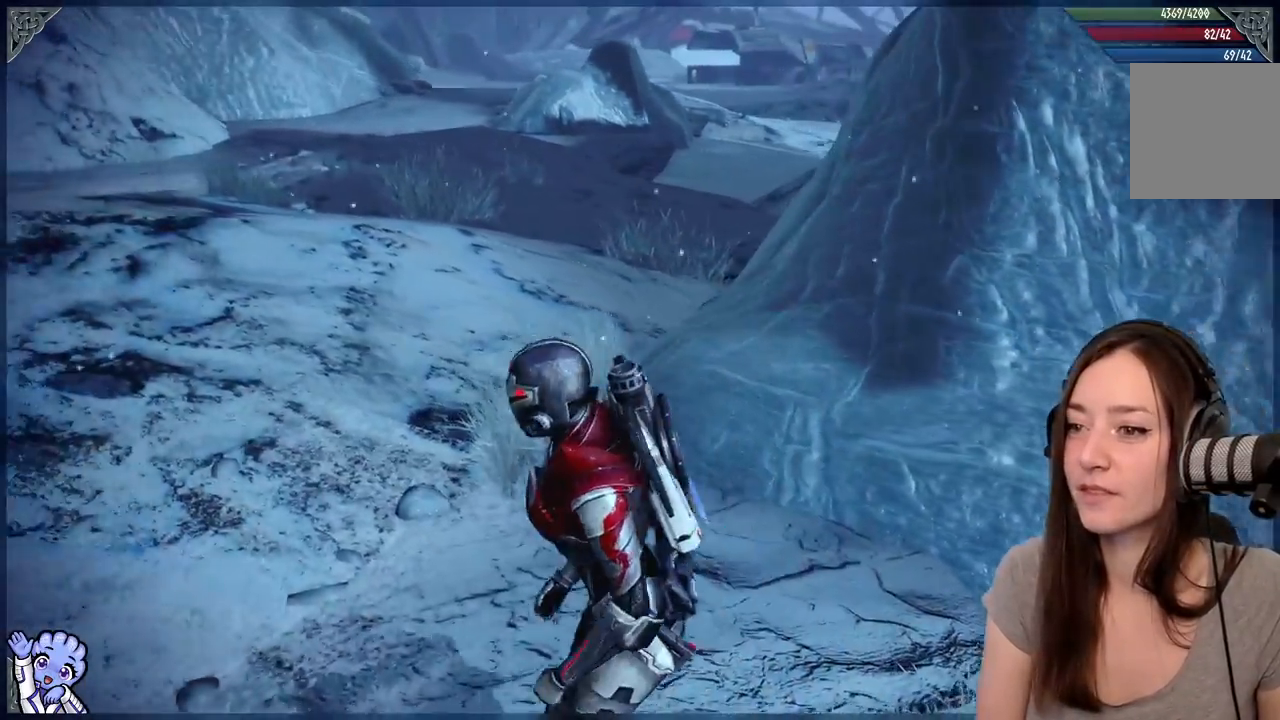
{"dt_ms": 500, "buttons": [], "left_stick": "up-left", "right_stick": "center", "events": [[83, "left_stick", "up-left"], [133, "right_stick", "up"], [283, "right_stick", "right"], [333, "right_stick", "down-right"], [500, "right_stick", "center"]]}
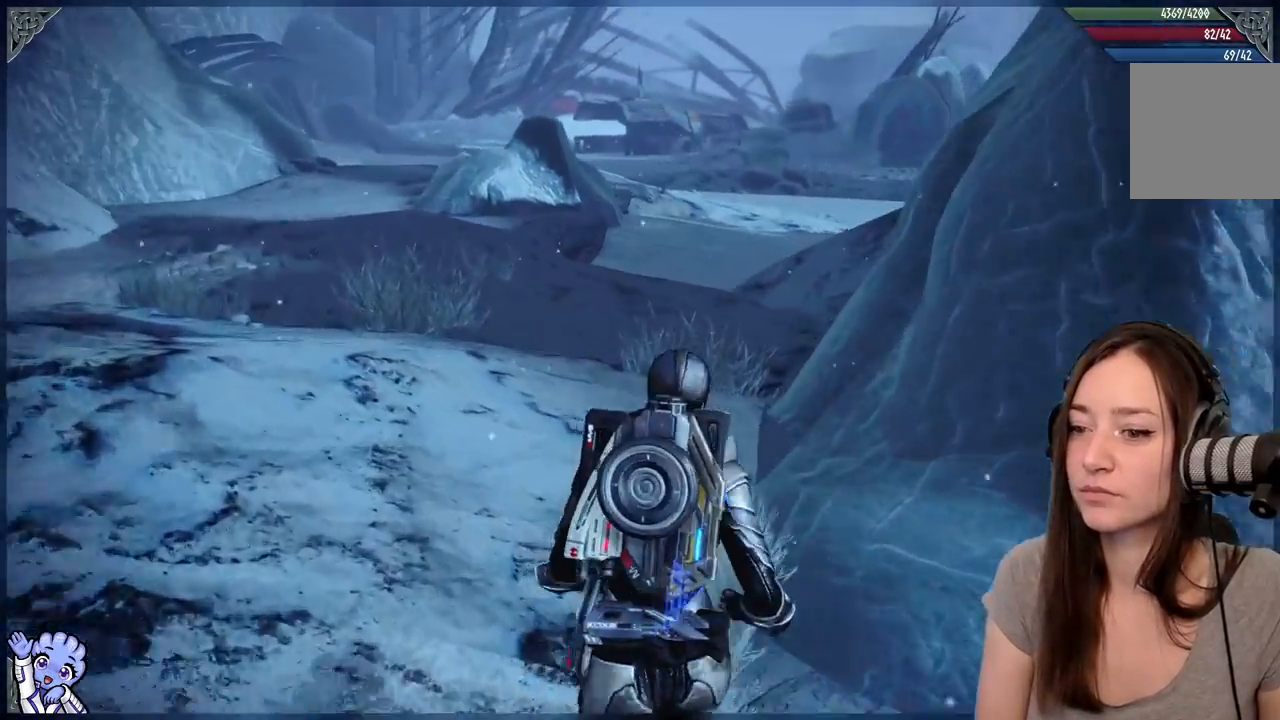
{"dt_ms": 500, "buttons": [], "left_stick": "up-left", "right_stick": "center", "events": []}
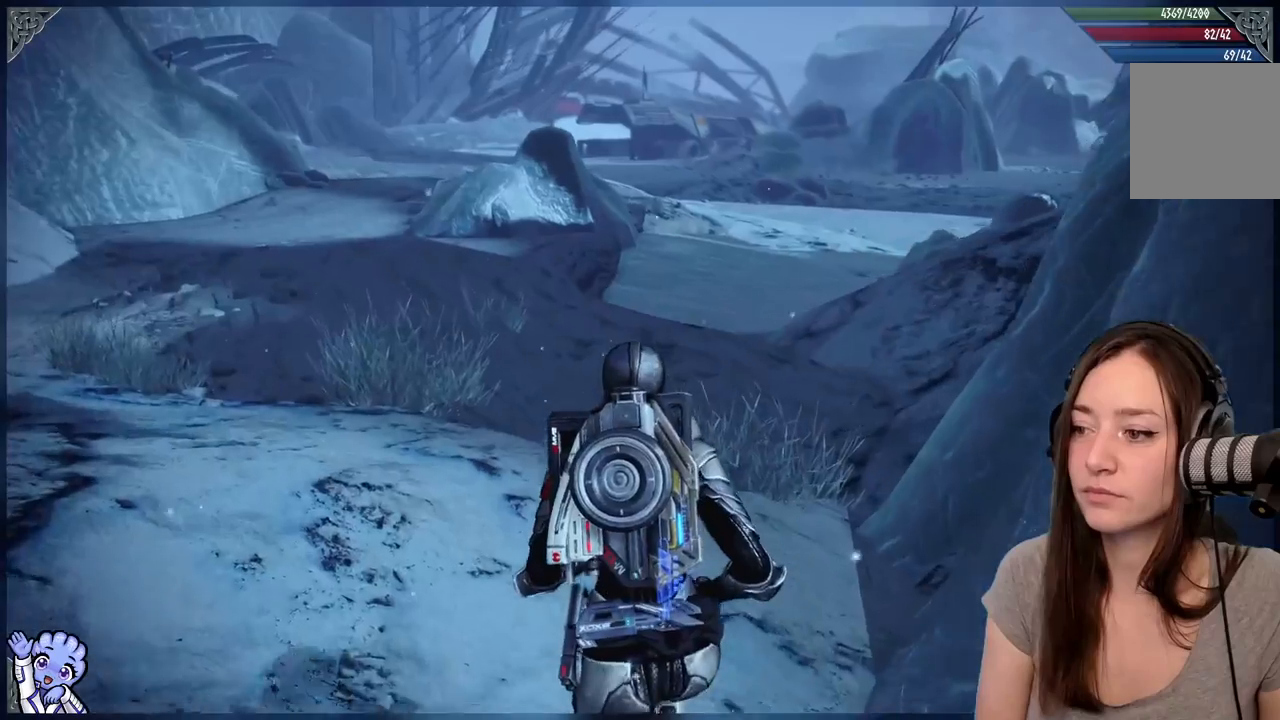
{"dt_ms": 500, "buttons": [], "left_stick": "up-left", "right_stick": "center", "events": [[117, "right_stick", "down-right"], [483, "right_stick", "center"]]}
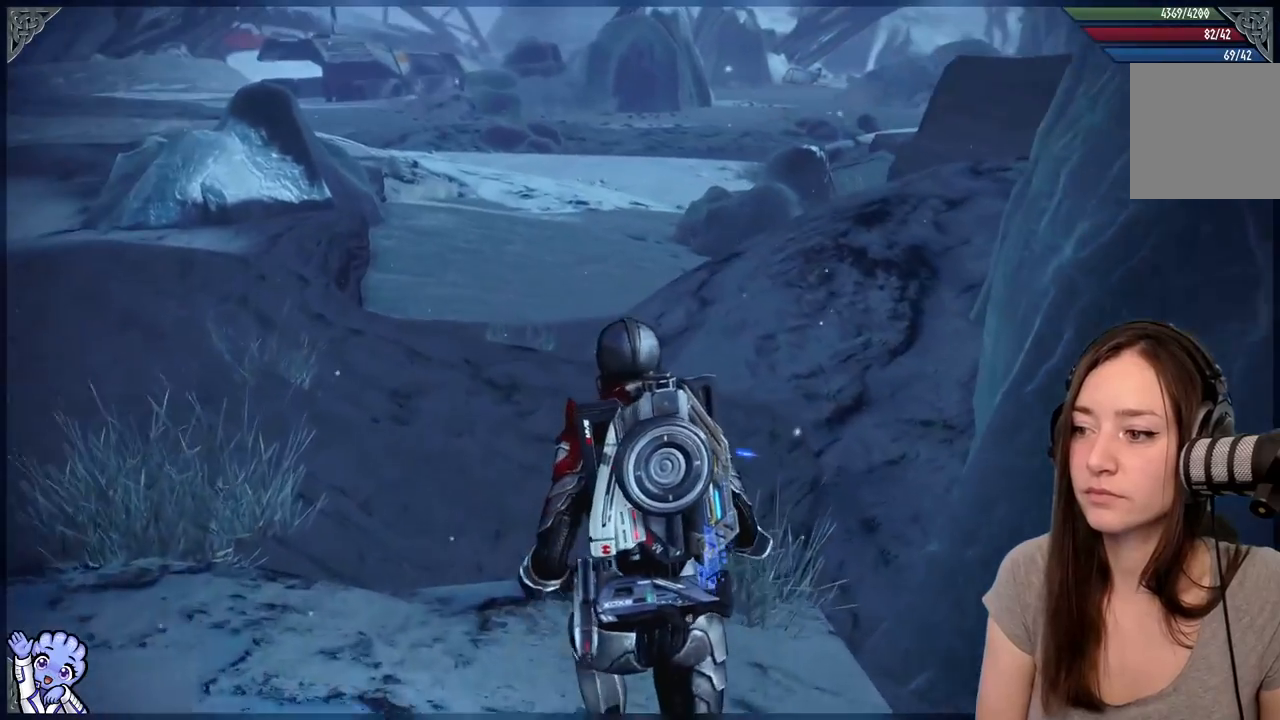
{"dt_ms": 500, "buttons": [], "left_stick": "up-left", "right_stick": "right", "events": [[400, "right_stick", "right"]]}
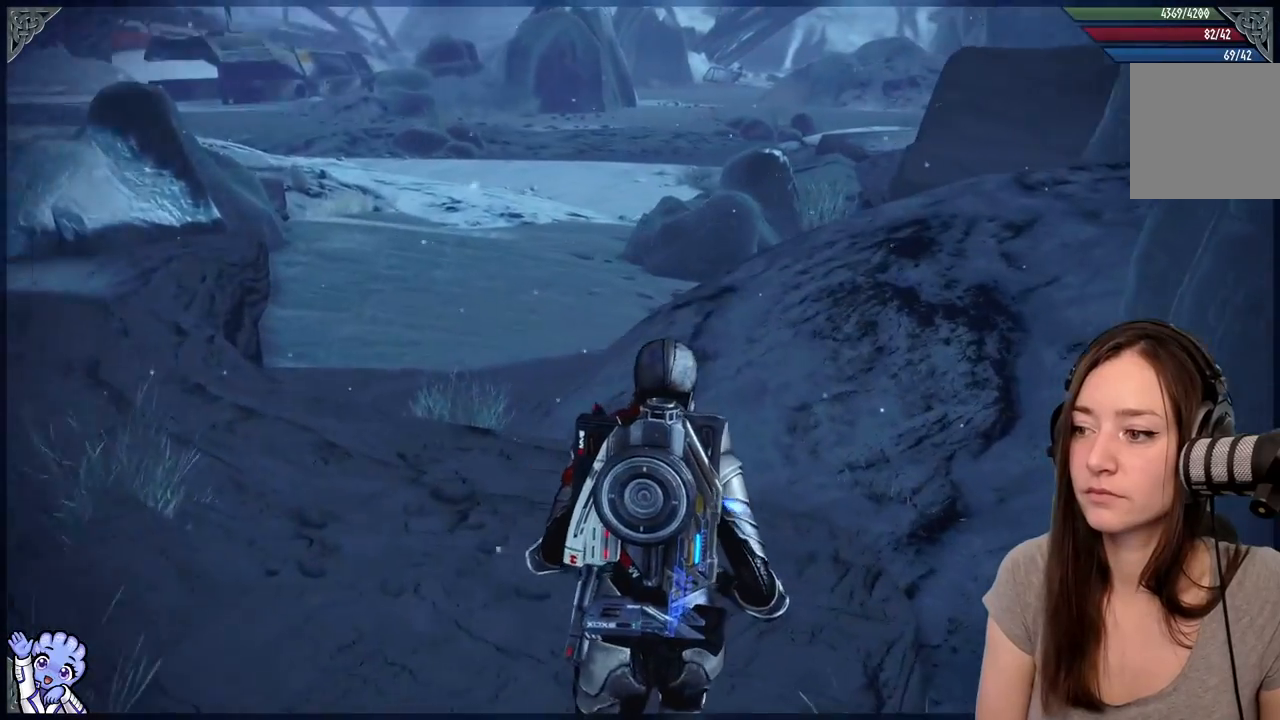
{"dt_ms": 500, "buttons": [], "left_stick": "up-left", "right_stick": "center", "events": [[183, "right_stick", "down-right"], [283, "right_stick", "center"]]}
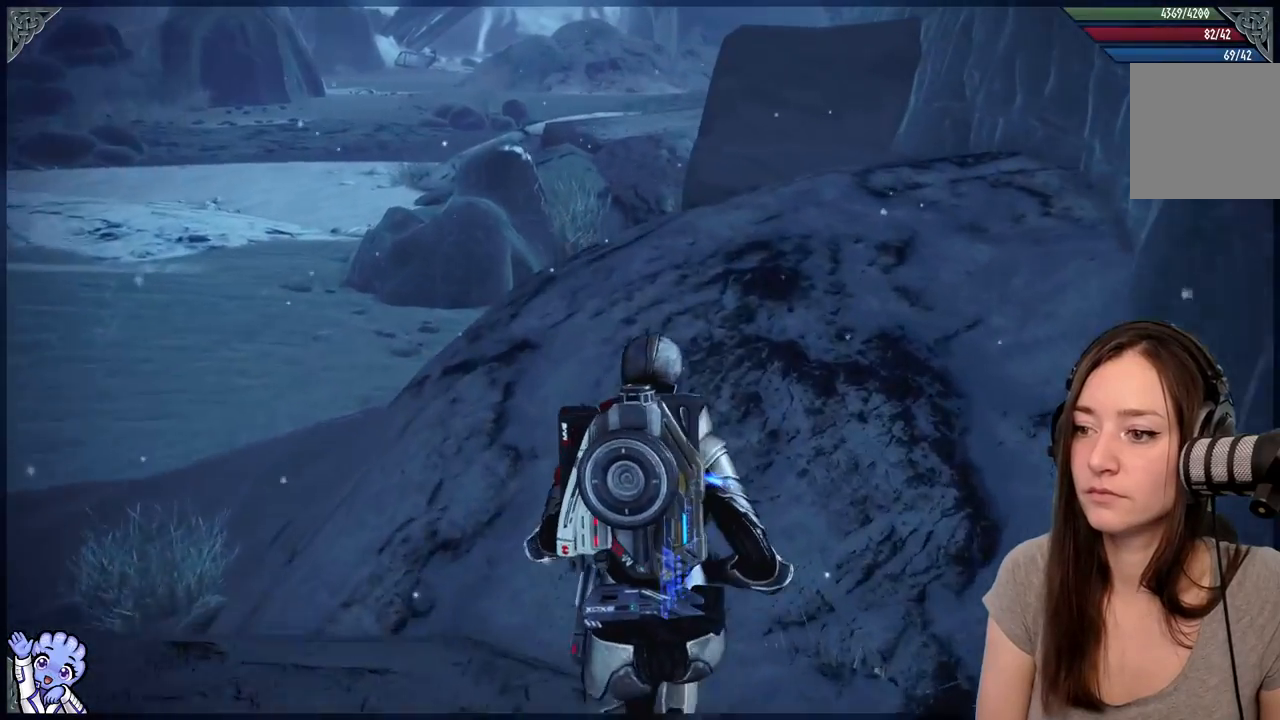
{"dt_ms": 500, "buttons": [], "left_stick": "up-left", "right_stick": "center", "events": [[100, "right_stick", "right"], [400, "right_stick", "center"]]}
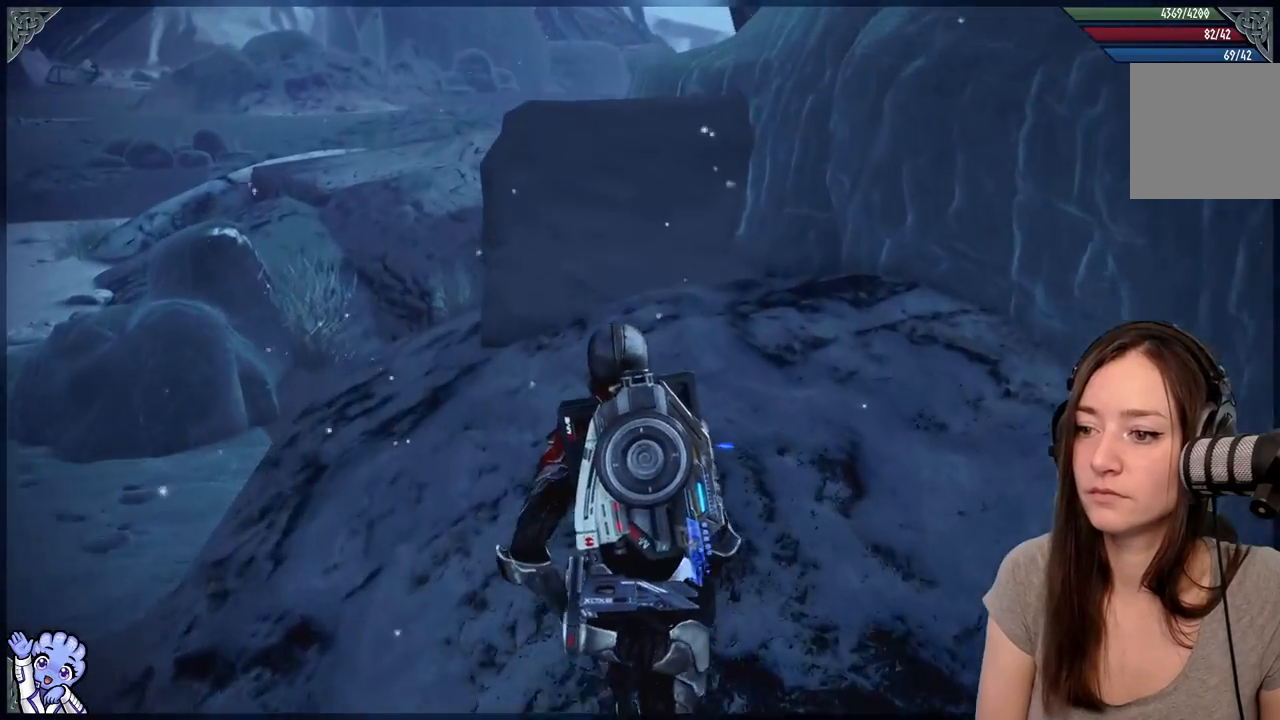
{"dt_ms": 500, "buttons": [], "left_stick": "up-left", "right_stick": "center", "events": []}
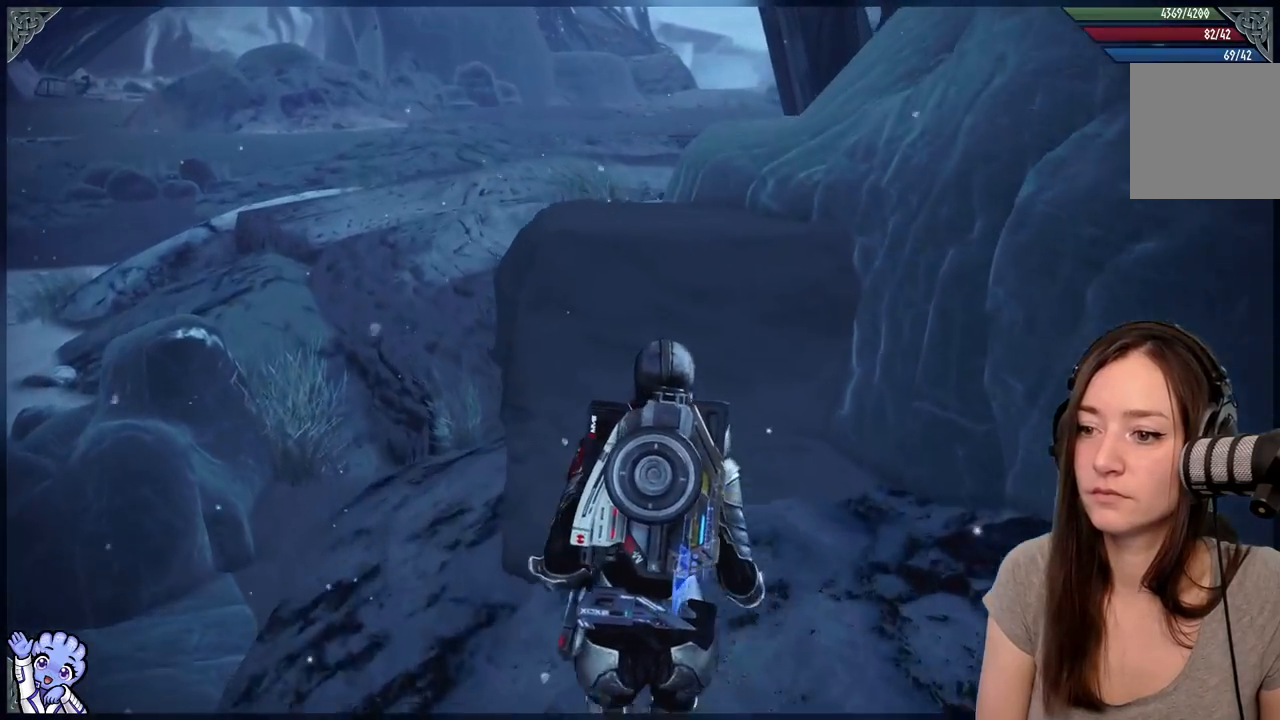
{"dt_ms": 500, "buttons": [], "left_stick": "center", "right_stick": "center", "events": [[267, "left_stick", "center"]]}
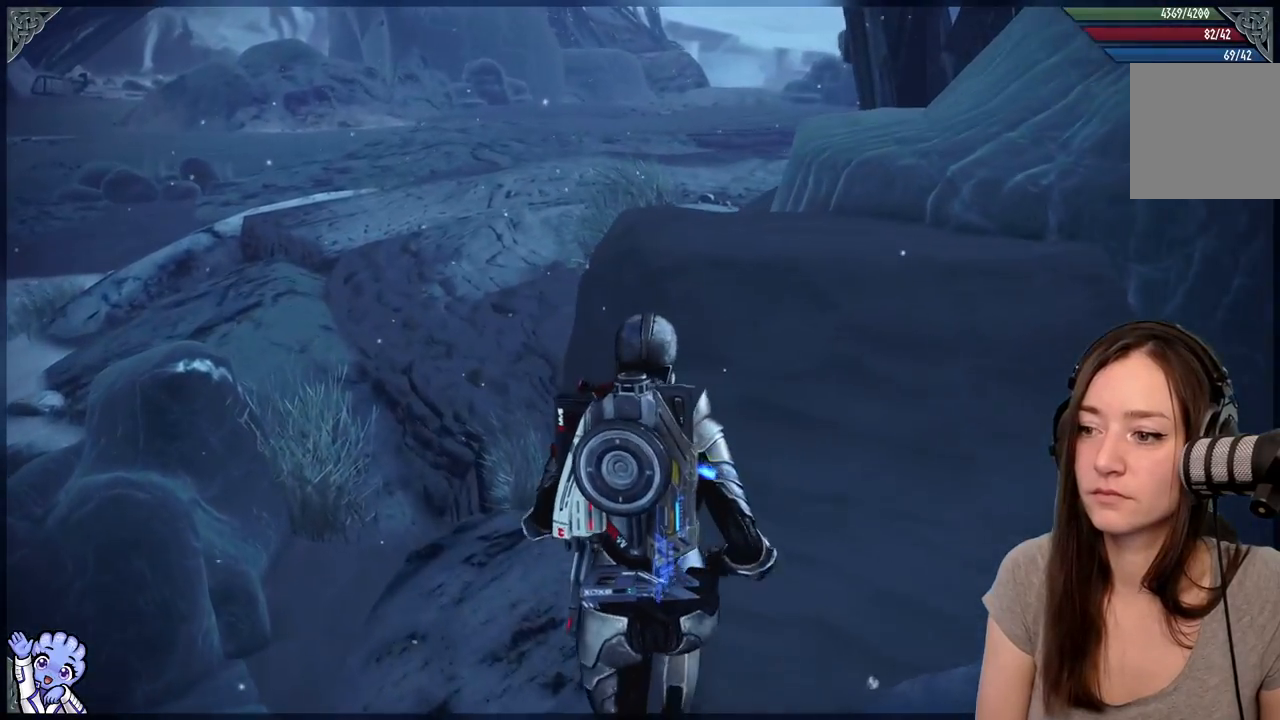
{"dt_ms": 500, "buttons": [], "left_stick": "down-left", "right_stick": "left", "events": [[100, "right_stick", "down-left"], [133, "left_stick", "down-left"], [167, "right_stick", "left"]]}
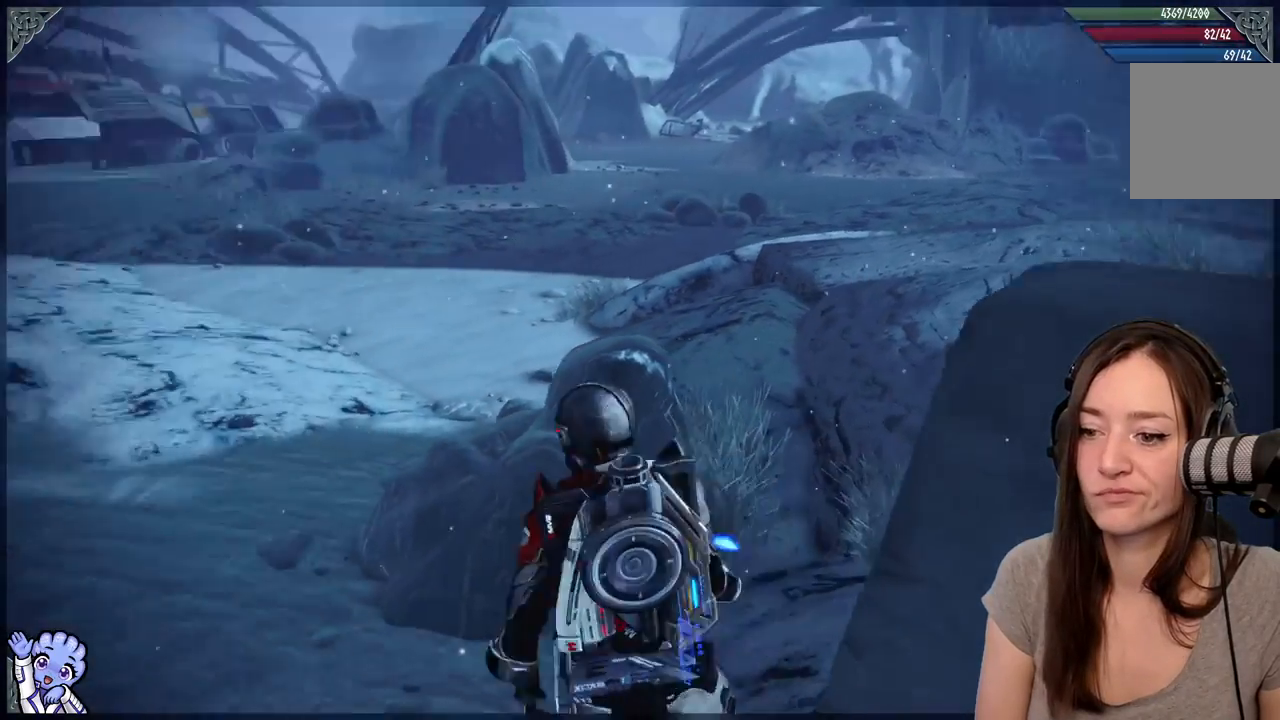
{"dt_ms": 500, "buttons": [], "left_stick": "up", "right_stick": "center", "events": [[267, "R2", "down"], [283, "left_stick", "up-left"], [350, "R2", "up"], [367, "right_stick", "down-left"], [467, "right_stick", "center"], [500, "left_stick", "up"]]}
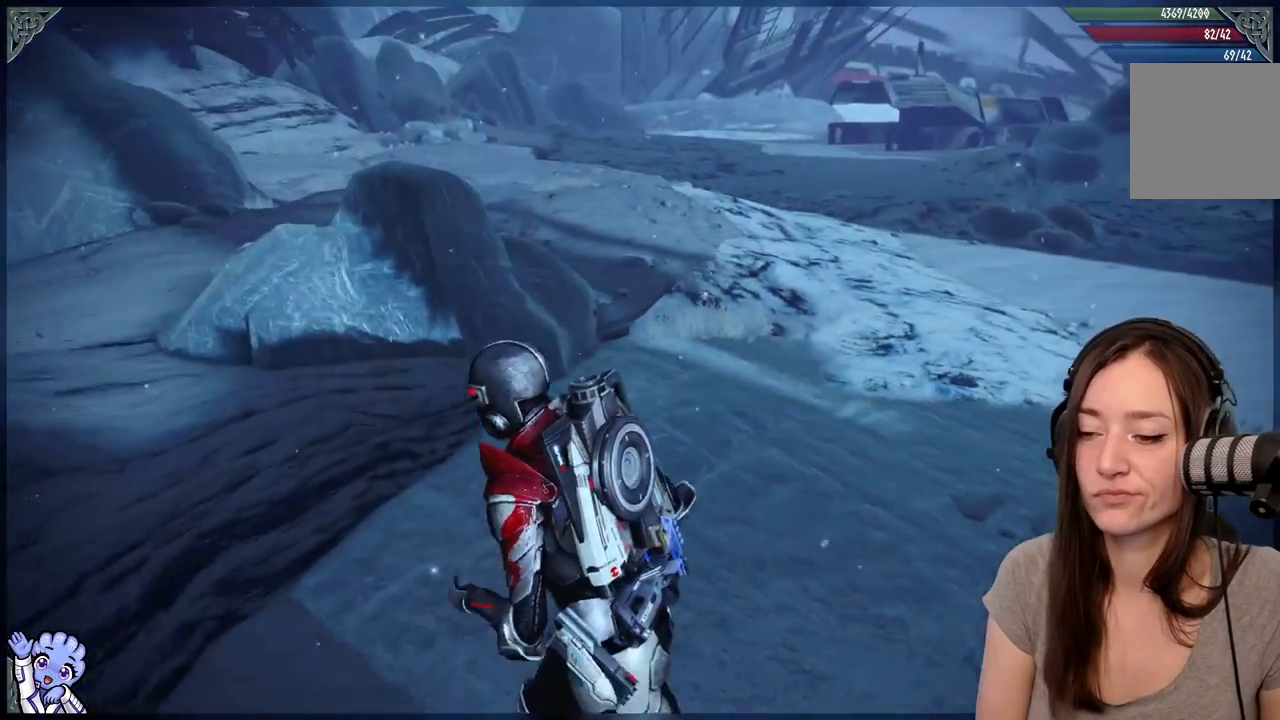
{"dt_ms": 500, "buttons": [], "left_stick": "up-right", "right_stick": "center", "events": [[167, "left_stick", "up-right"]]}
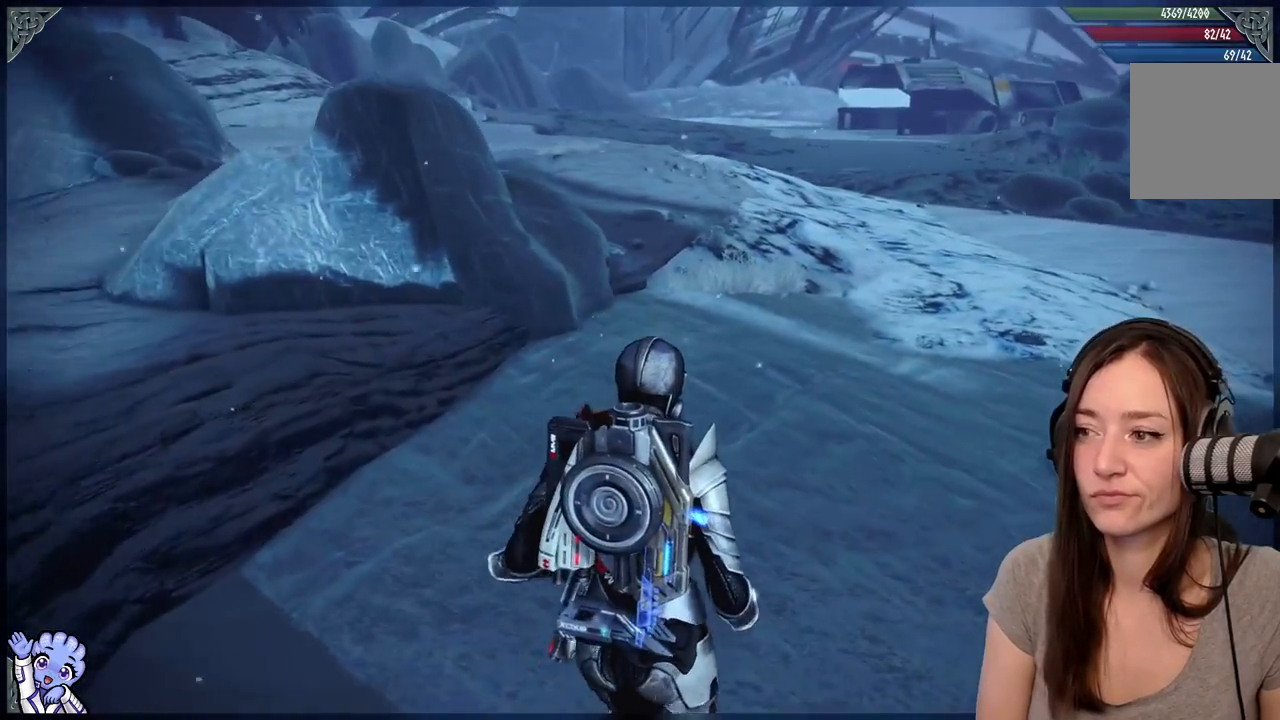
{"dt_ms": 500, "buttons": [], "left_stick": "up-right", "right_stick": "up-right", "events": [[400, "right_stick", "up-right"]]}
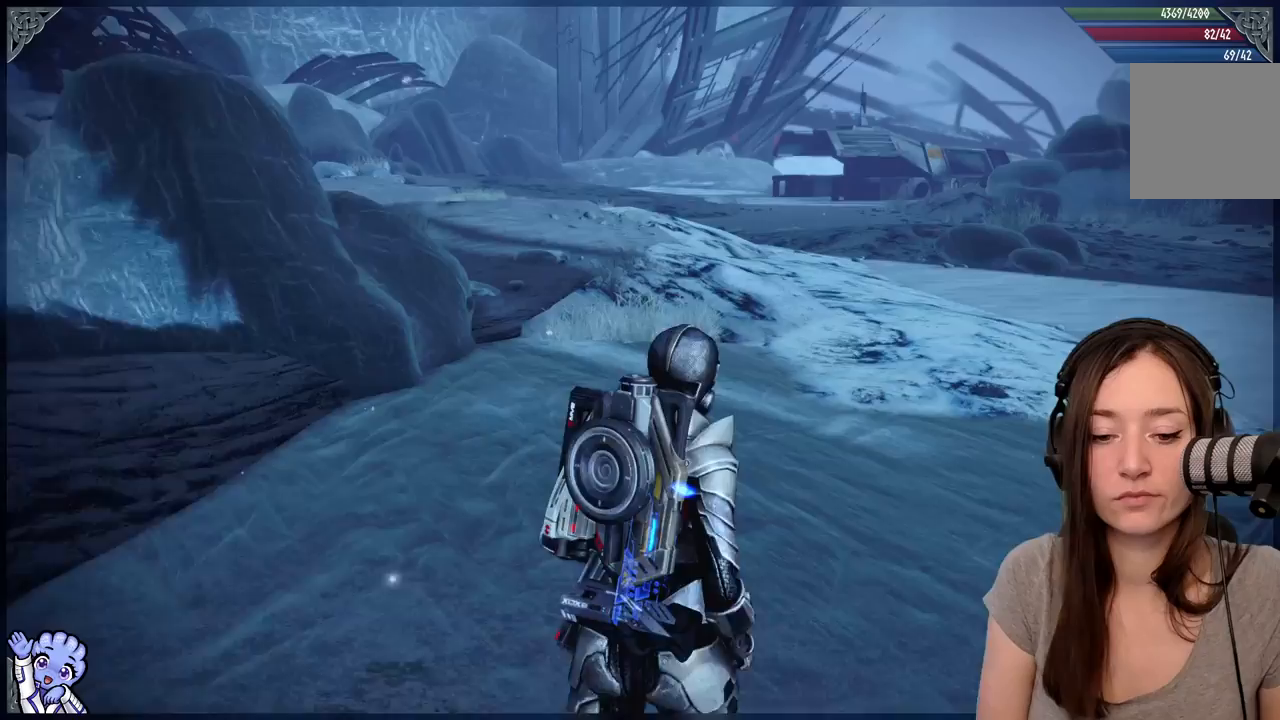
{"dt_ms": 500, "buttons": [], "left_stick": "up-right", "right_stick": "center", "events": [[50, "right_stick", "center"]]}
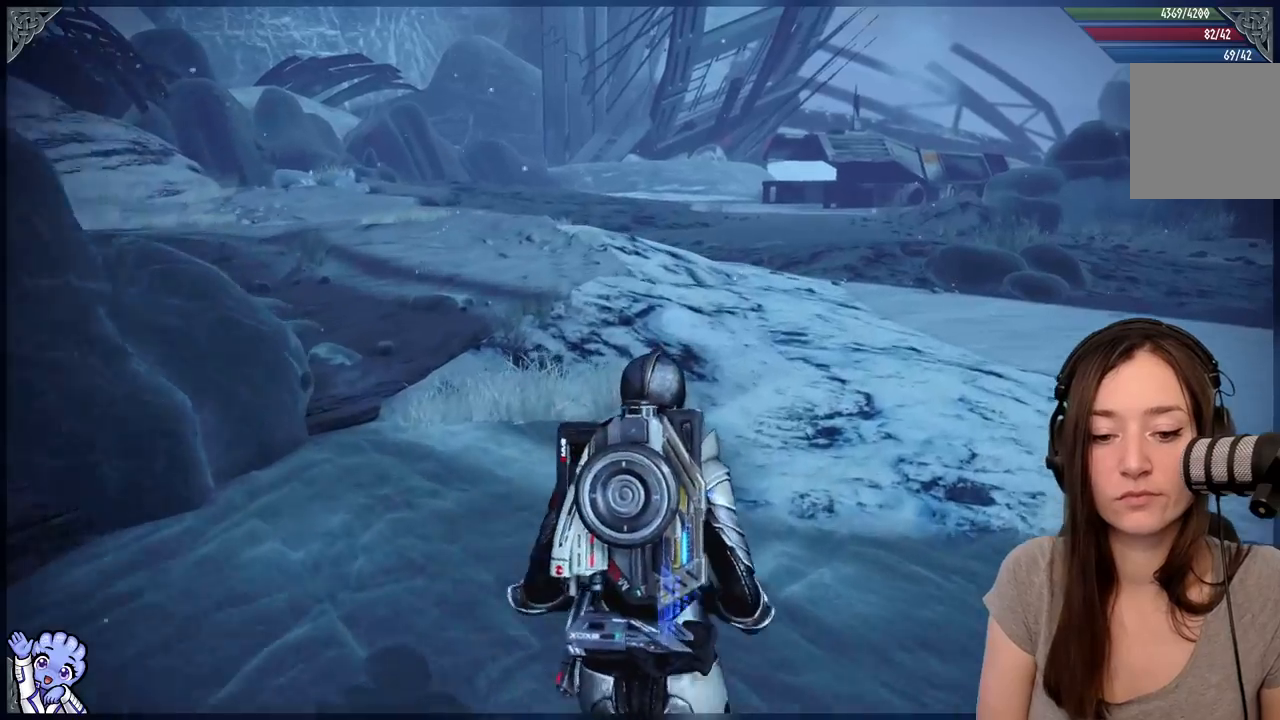
{"dt_ms": 500, "buttons": [], "left_stick": "up-right", "right_stick": "left"}
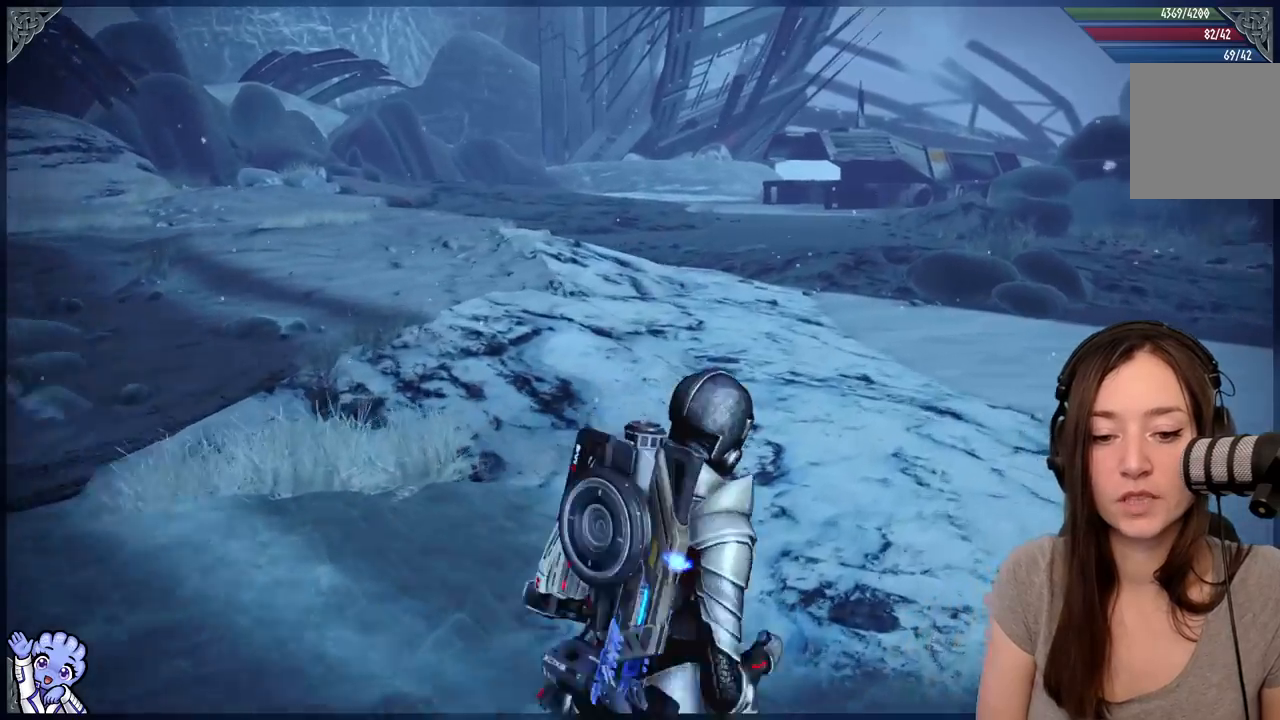
{"dt_ms": 1000, "buttons": [], "left_stick": "up-right", "right_stick": "left"}
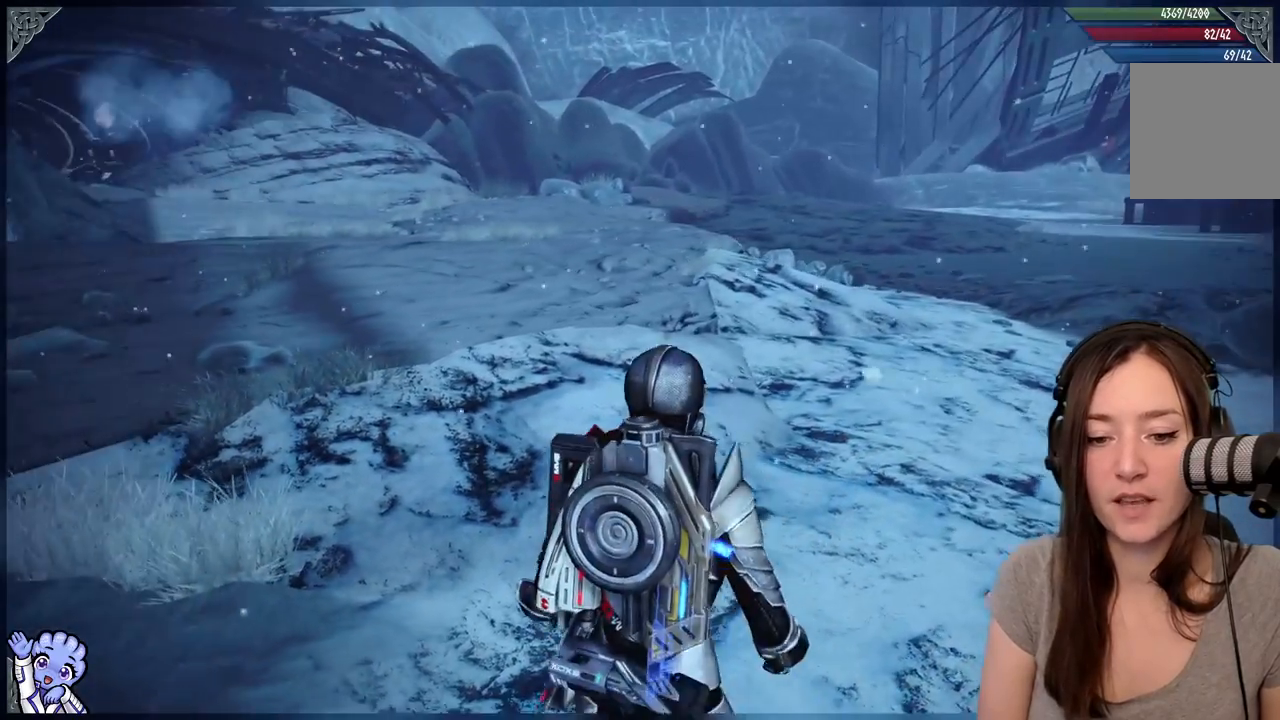
{"dt_ms": 500, "buttons": [], "left_stick": "up", "right_stick": "center", "events": [[17, "right_stick", "center"], [333, "left_stick", "center"], [483, "left_stick", "up"]]}
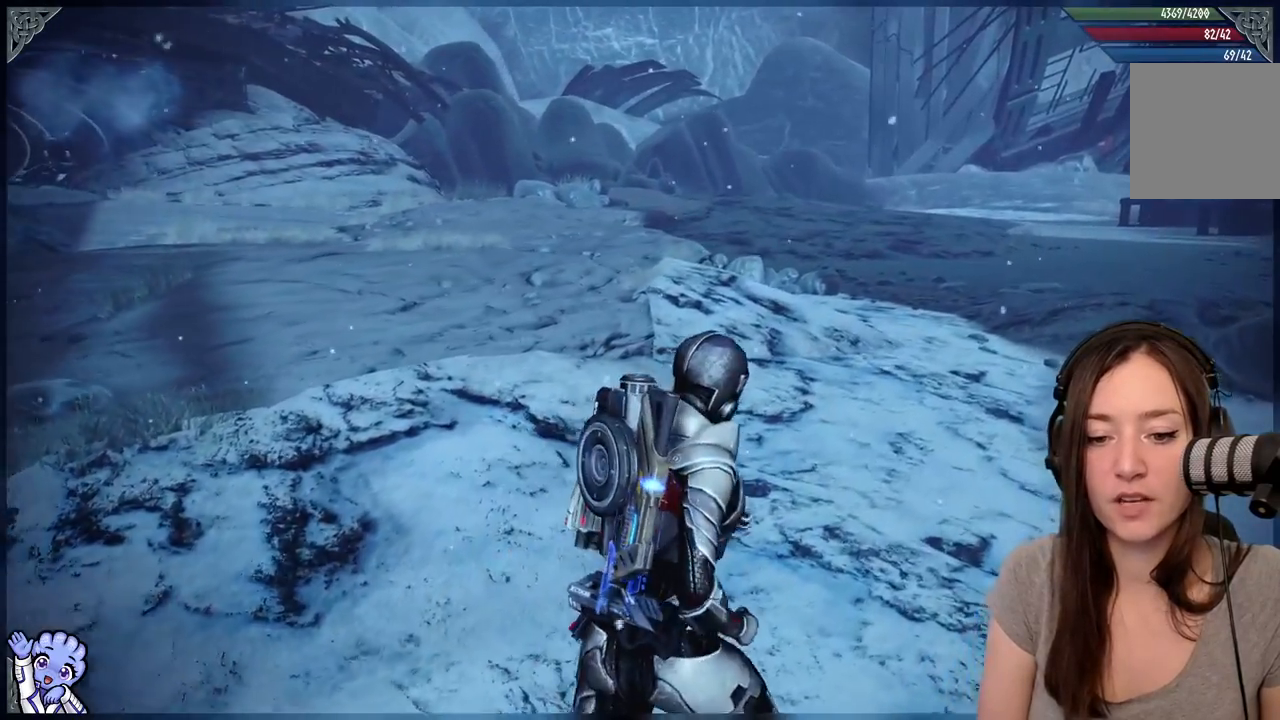
{"dt_ms": 500, "buttons": [], "left_stick": "up", "right_stick": "center", "events": [[67, "right_stick", "left"], [267, "right_stick", "center"]]}
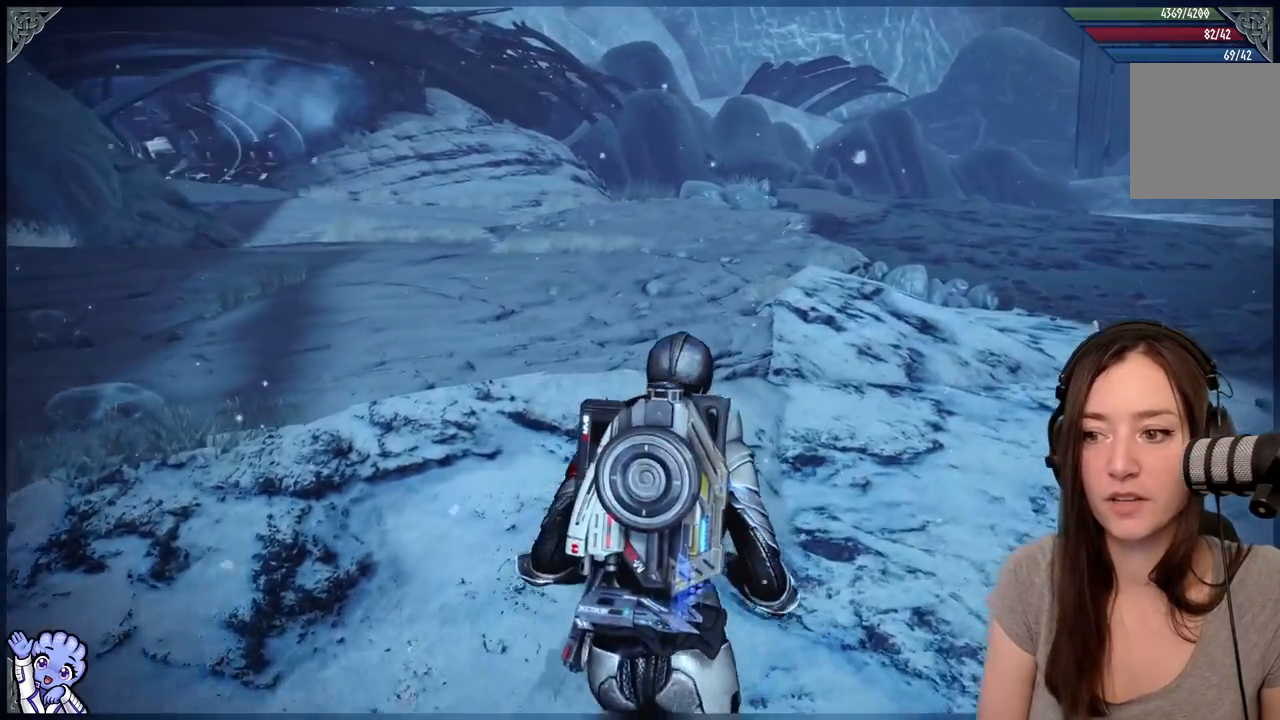
{"dt_ms": 500, "buttons": [], "left_stick": "up", "right_stick": "center", "events": [[317, "right_stick", "left"], [483, "right_stick", "center"]]}
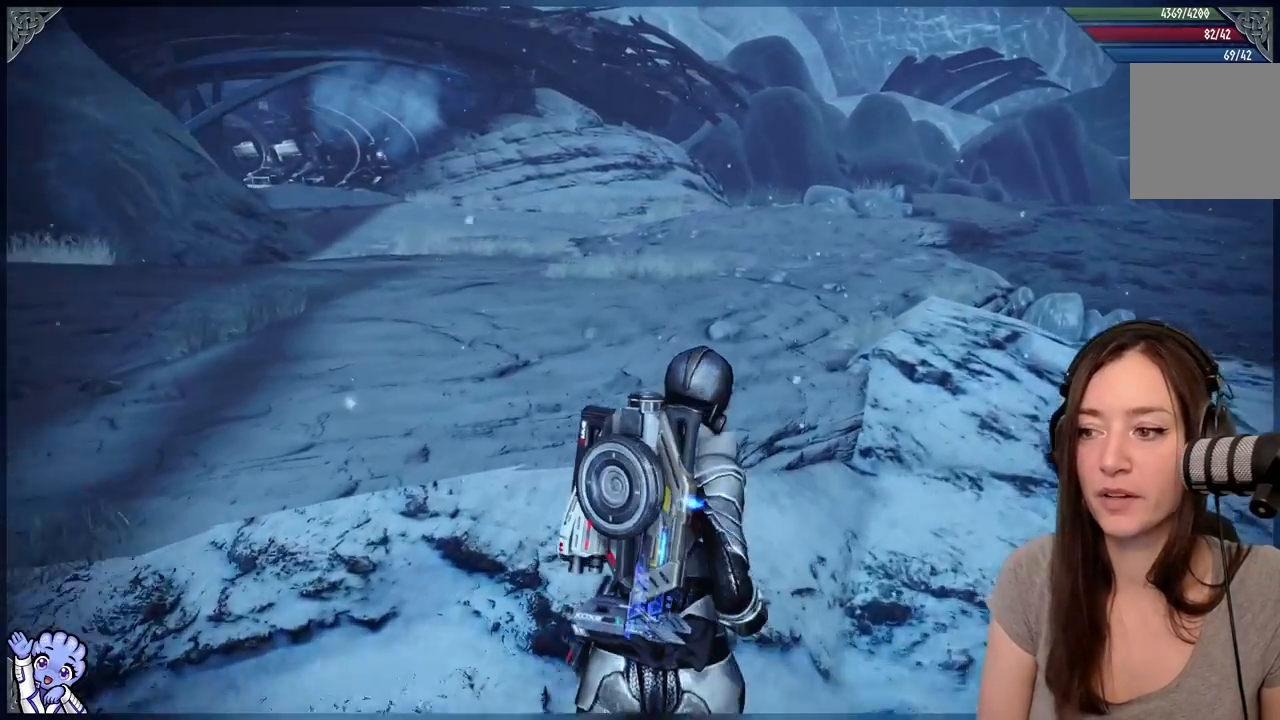
{"dt_ms": 500, "buttons": [], "left_stick": "up", "right_stick": "center", "events": []}